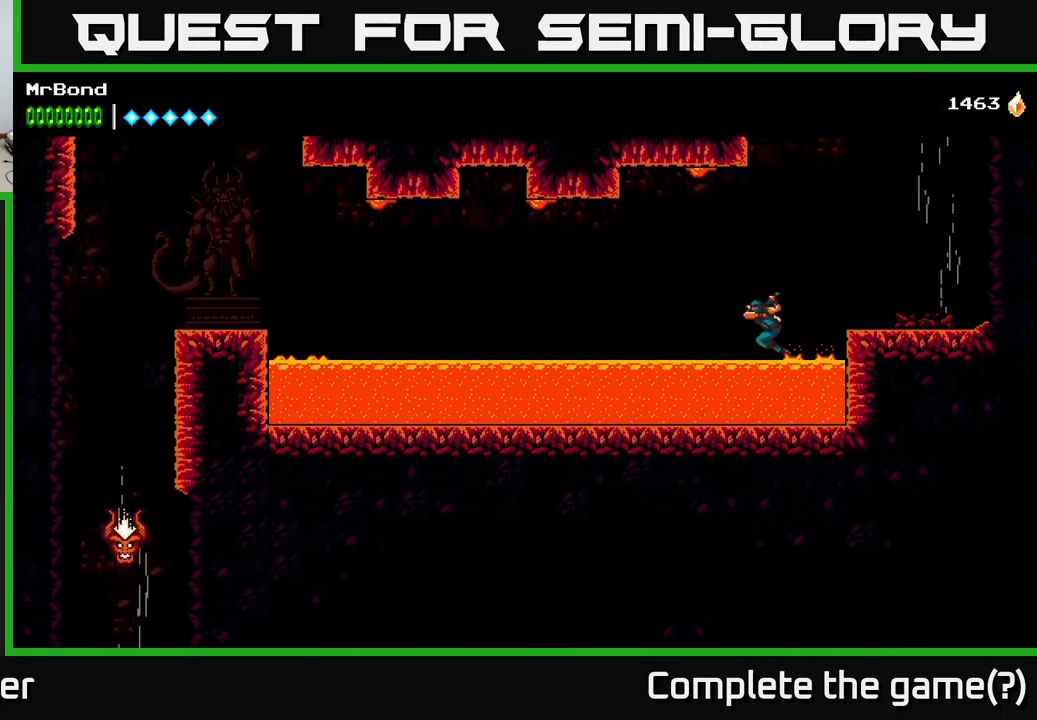
Gameplay with a controller (Xbox layout); each line is a JSON object with the inputs held at the frame after it. "events" lists button and stick changes between this image and that frame as [ms after this image, input, new state], when the widget could be followed in between. Not read: left_stick.
{"buttons": ["R2", "DPAD_LEFT"], "right_stick": "center", "events": []}
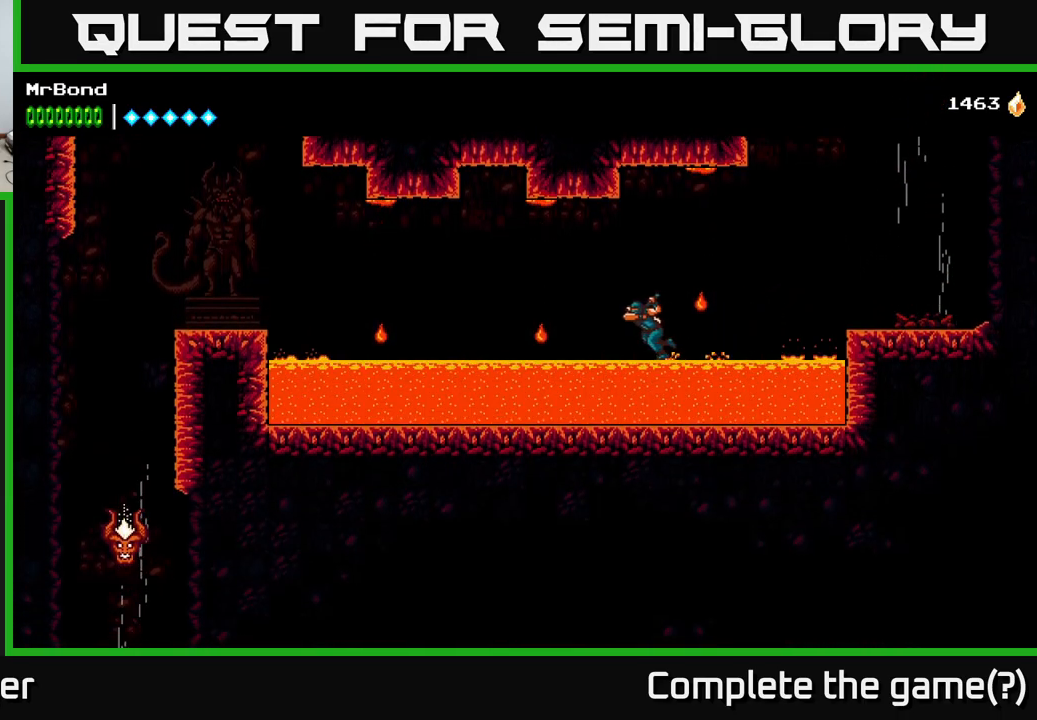
{"buttons": ["R2", "DPAD_LEFT"], "right_stick": "center", "events": []}
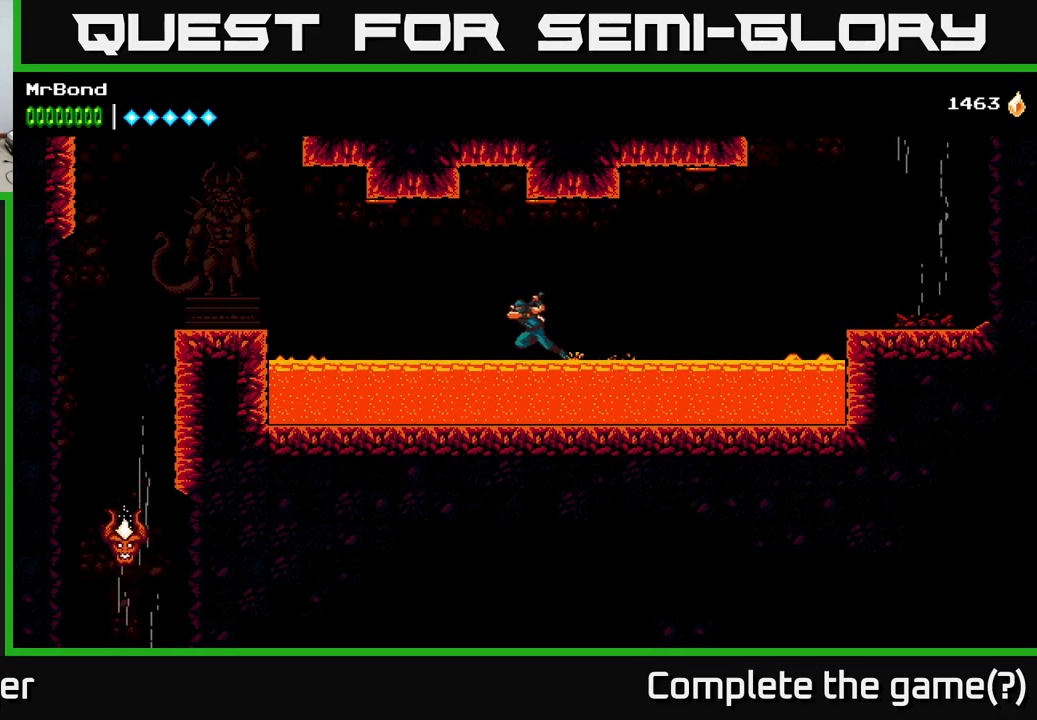
{"buttons": ["R2", "DPAD_LEFT"], "right_stick": "center", "events": []}
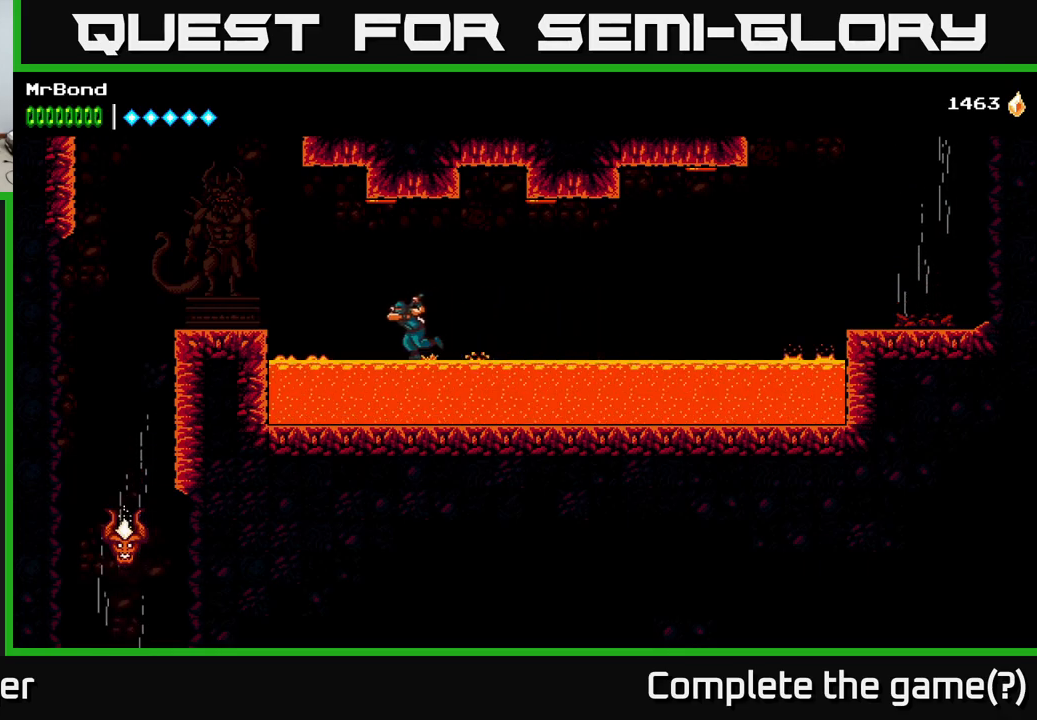
{"buttons": ["A", "R2", "DPAD_LEFT"], "right_stick": "center", "events": [[300, "A", "down"]]}
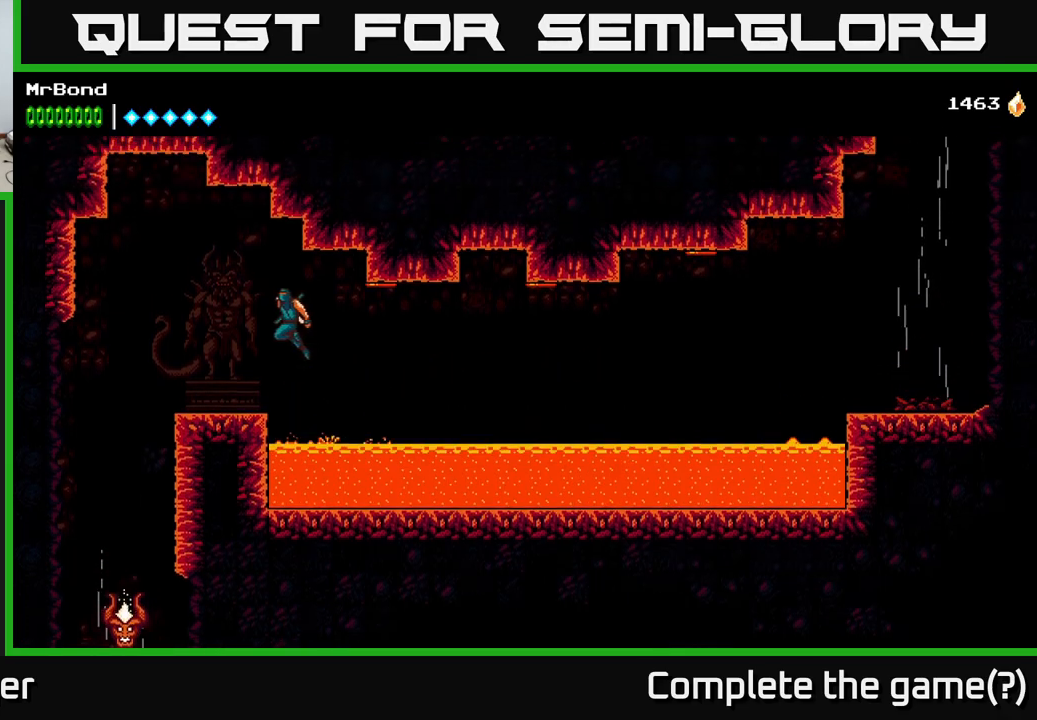
{"buttons": ["DPAD_LEFT"], "right_stick": "center", "events": [[350, "A", "up"], [367, "R2", "up"]]}
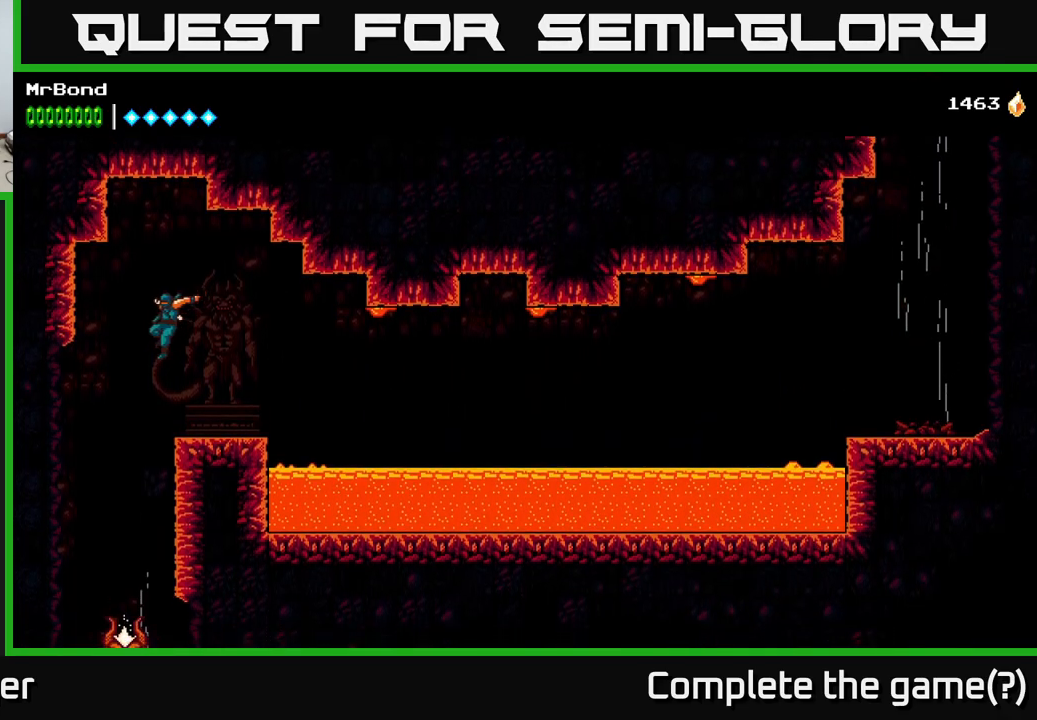
{"buttons": ["X"], "right_stick": "center", "events": [[283, "DPAD_LEFT", "up"], [350, "DPAD_RIGHT", "down"], [467, "DPAD_RIGHT", "up"], [467, "X", "down"]]}
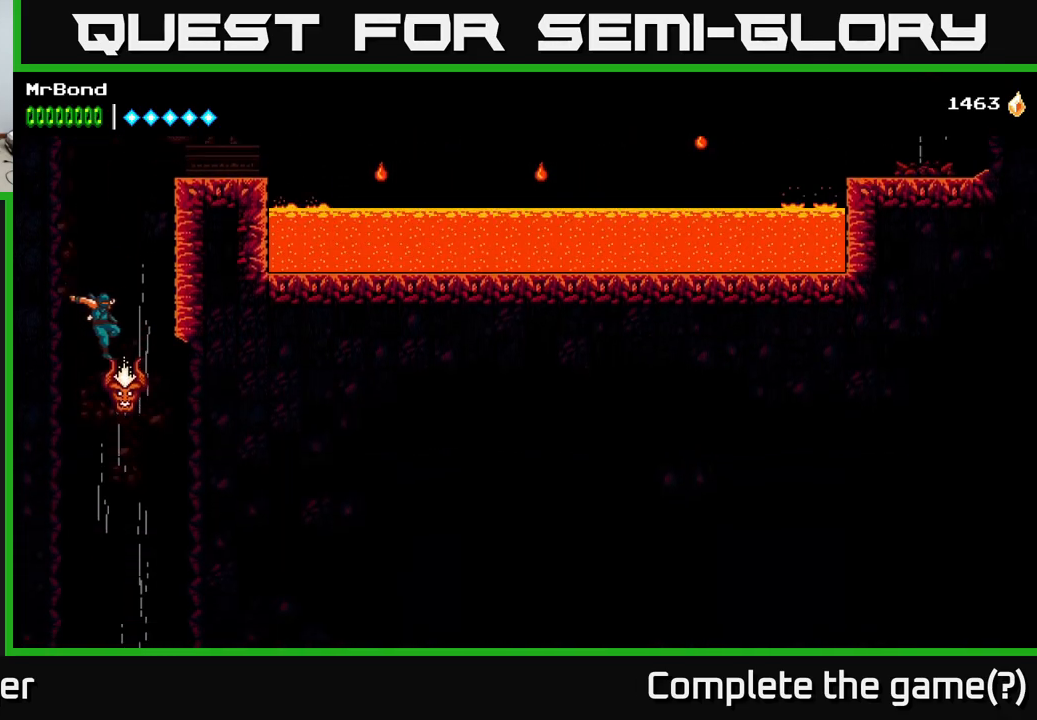
{"buttons": ["X"], "right_stick": "center", "events": [[117, "X", "up"], [417, "X", "down"]]}
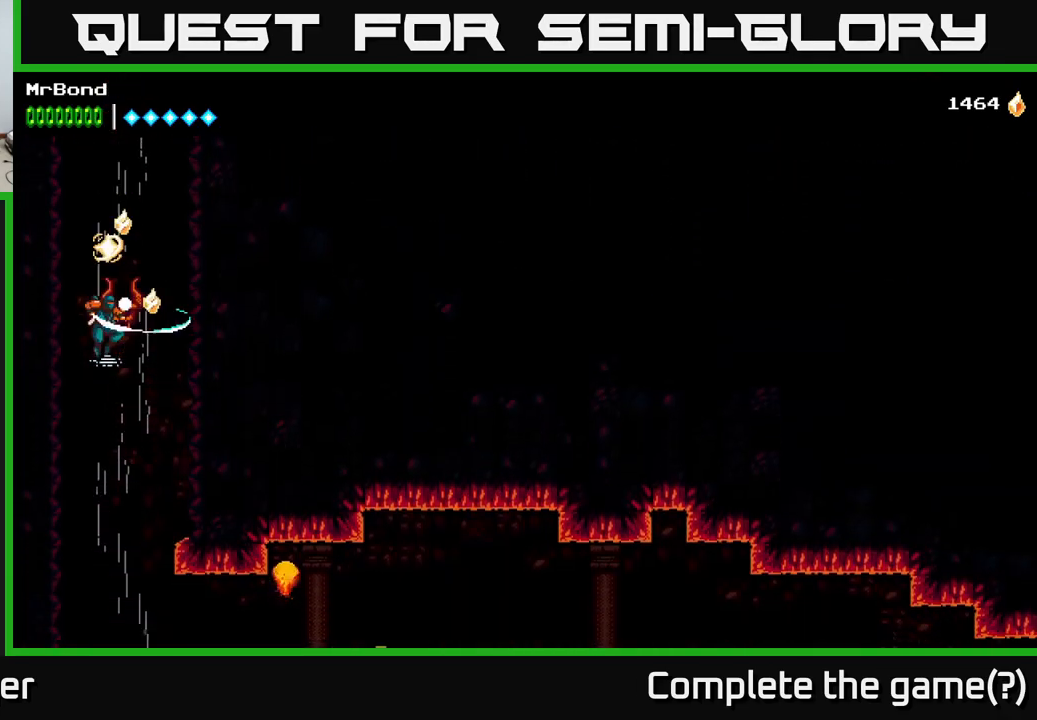
{"buttons": ["DPAD_RIGHT"], "right_stick": "center", "events": [[33, "X", "up"], [333, "X", "down"], [433, "X", "up"], [450, "DPAD_RIGHT", "down"]]}
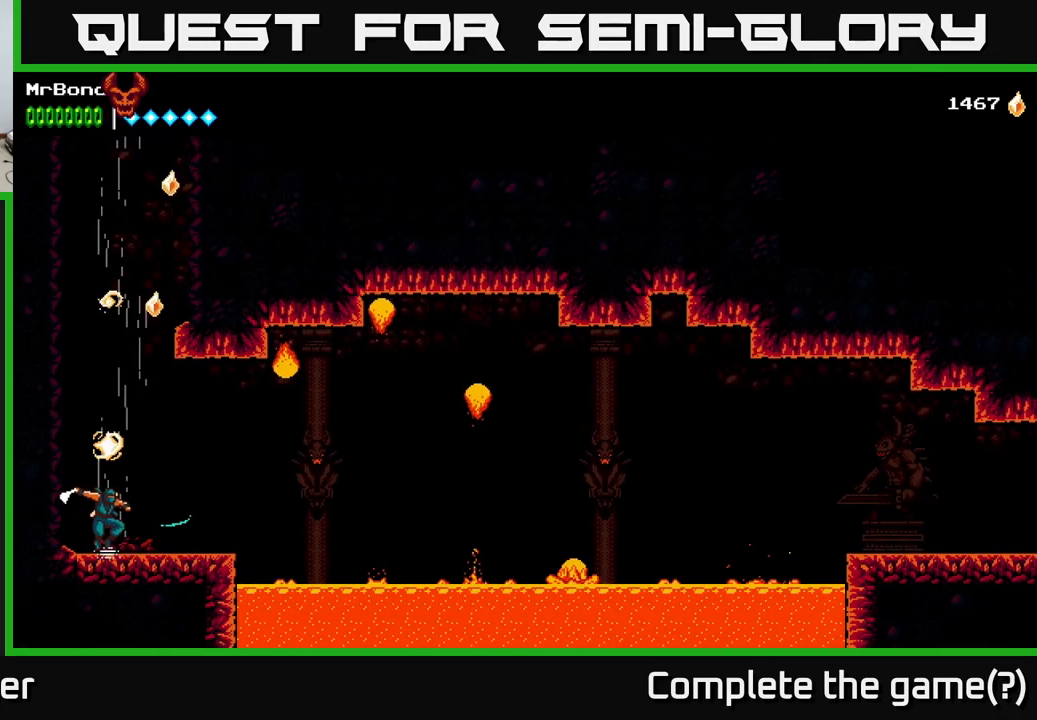
{"buttons": ["DPAD_RIGHT"], "right_stick": "center", "events": [[300, "A", "down"], [400, "A", "up"]]}
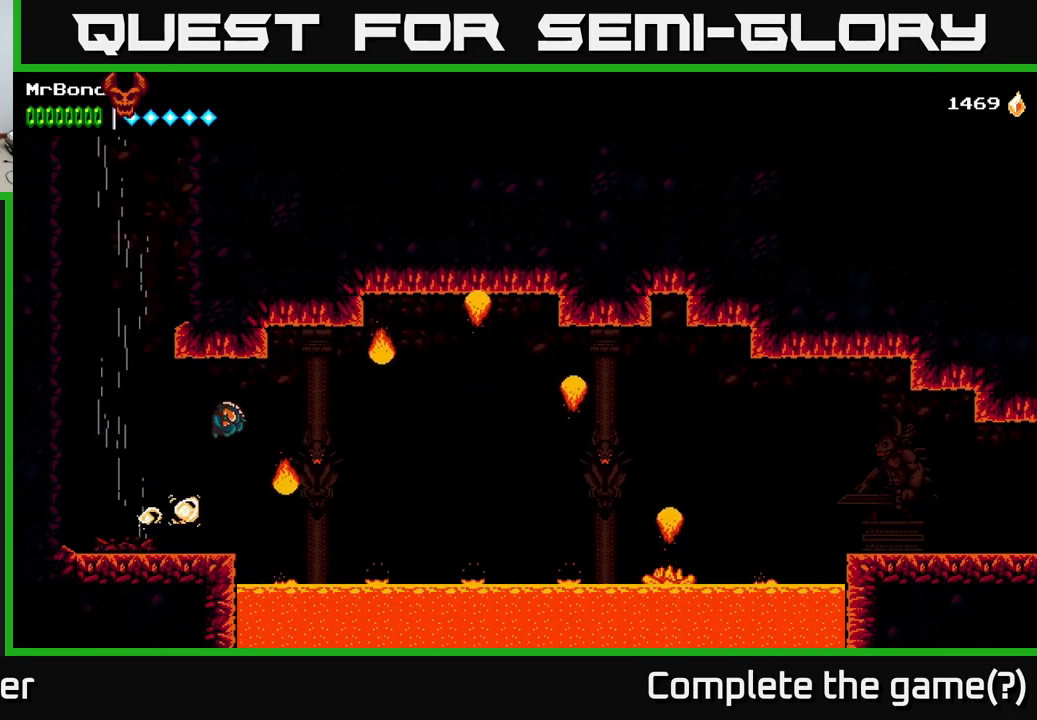
{"buttons": ["R2", "DPAD_RIGHT"], "right_stick": "center", "events": [[183, "R2", "down"]]}
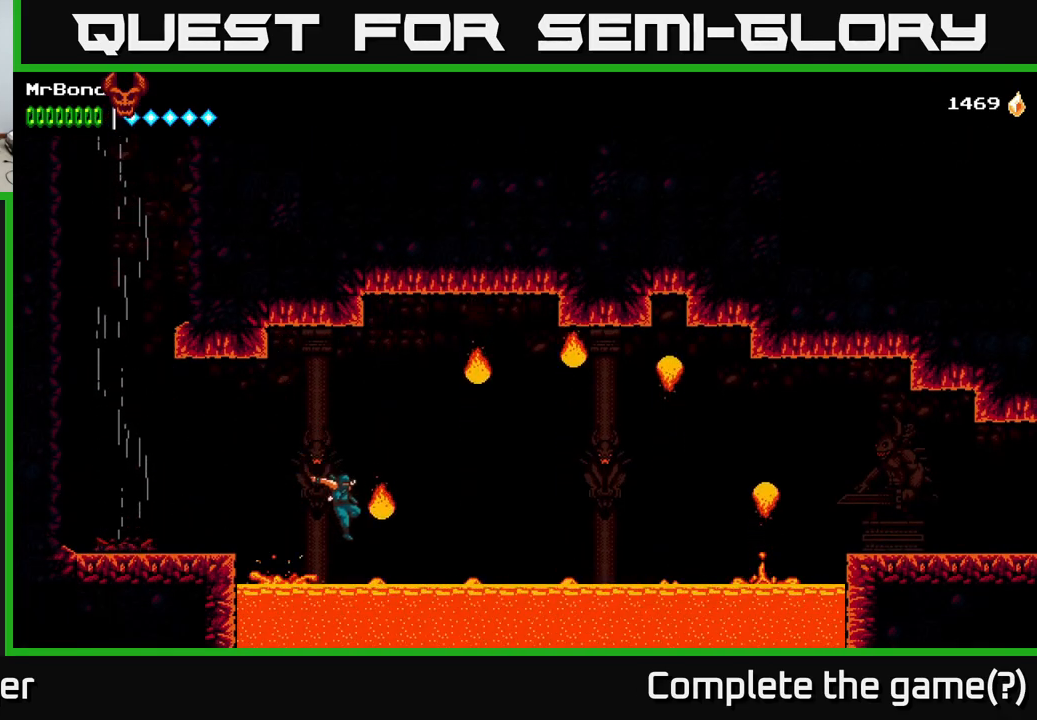
{"buttons": ["DPAD_RIGHT"], "right_stick": "center", "events": [[500, "R2", "up"]]}
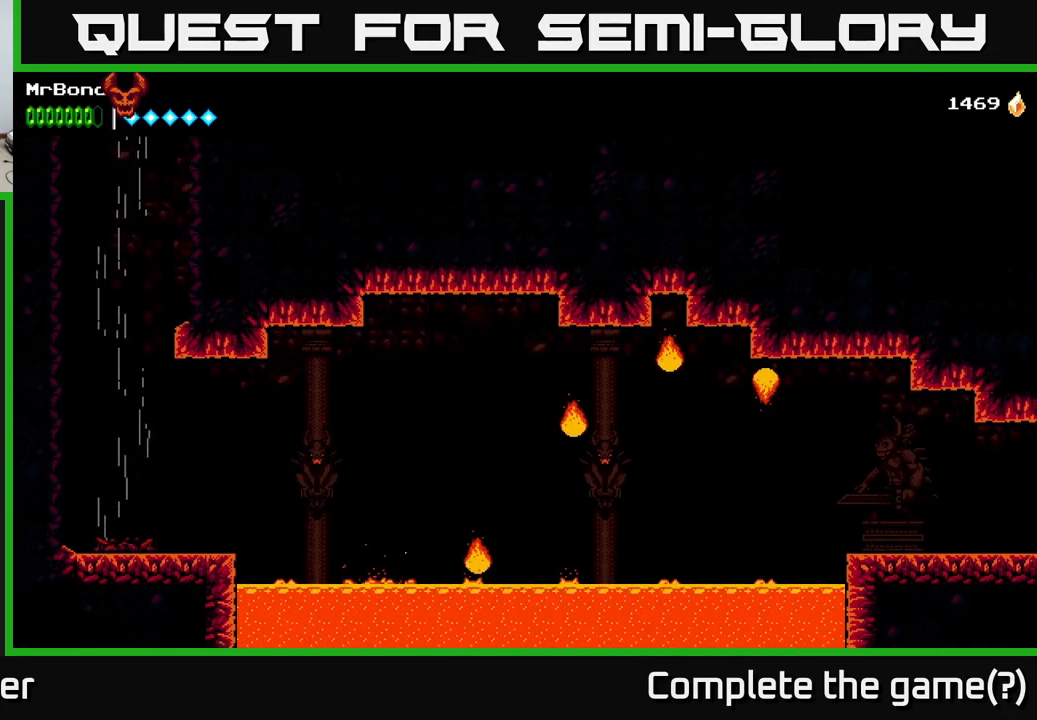
{"buttons": ["A", "R2", "DPAD_RIGHT"], "right_stick": "center", "events": [[50, "R2", "down"], [500, "A", "down"]]}
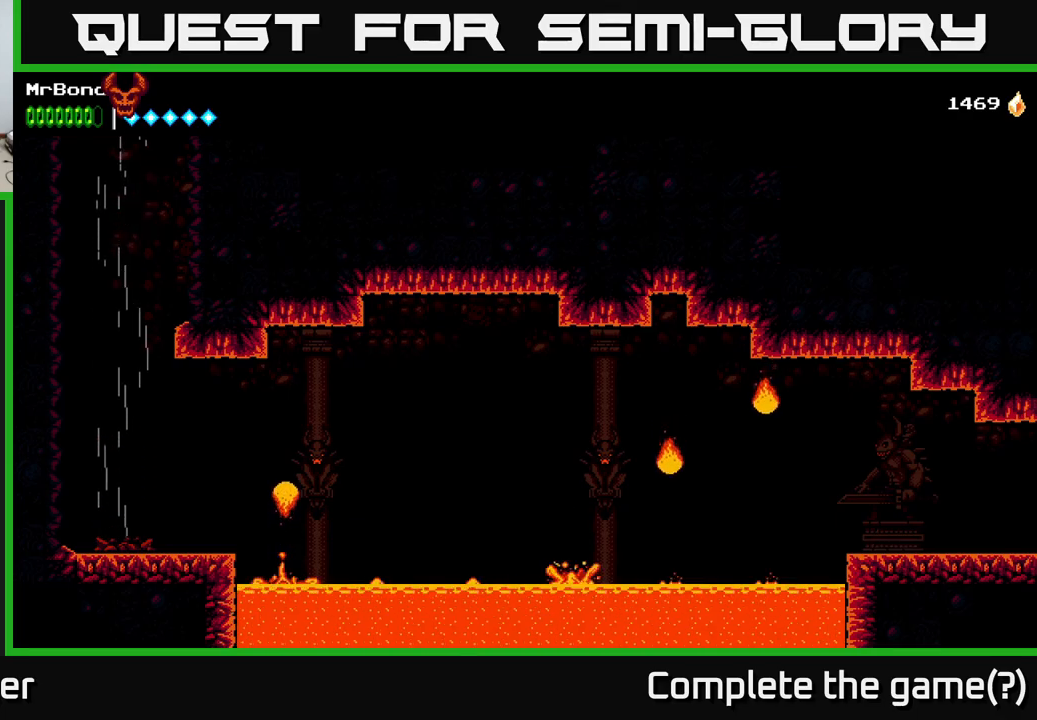
{"buttons": ["R2", "DPAD_RIGHT"], "right_stick": "center", "events": [[234, "A", "up"], [300, "A", "down"], [434, "A", "up"]]}
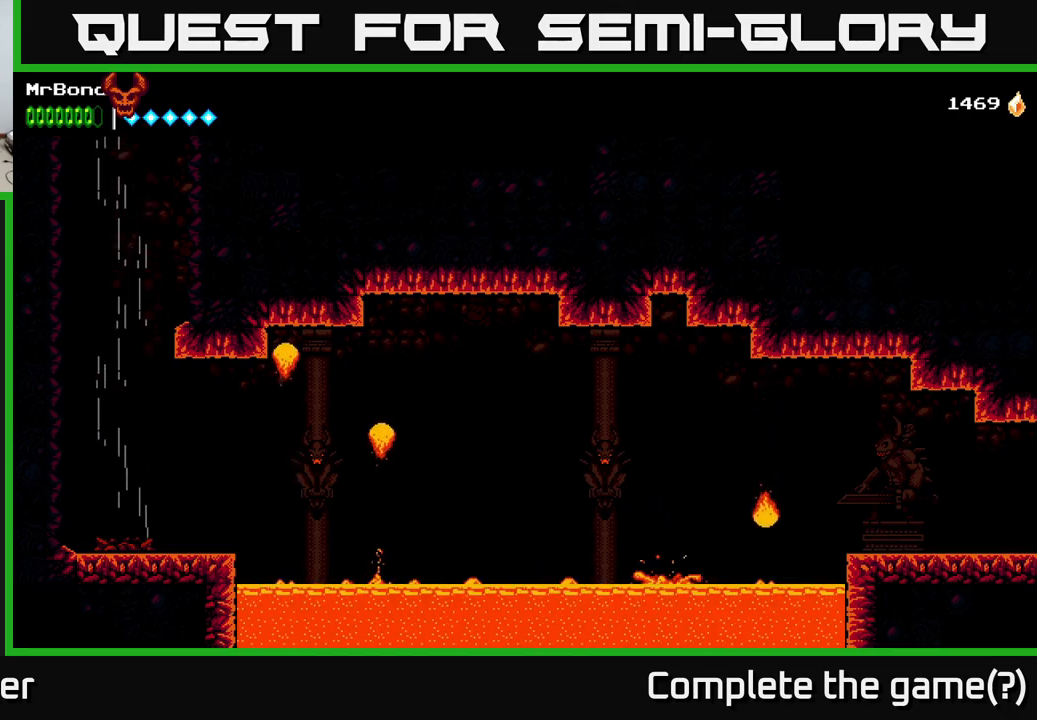
{"buttons": ["R2", "DPAD_RIGHT"], "right_stick": "center", "events": [[234, "A", "down"], [467, "A", "up"]]}
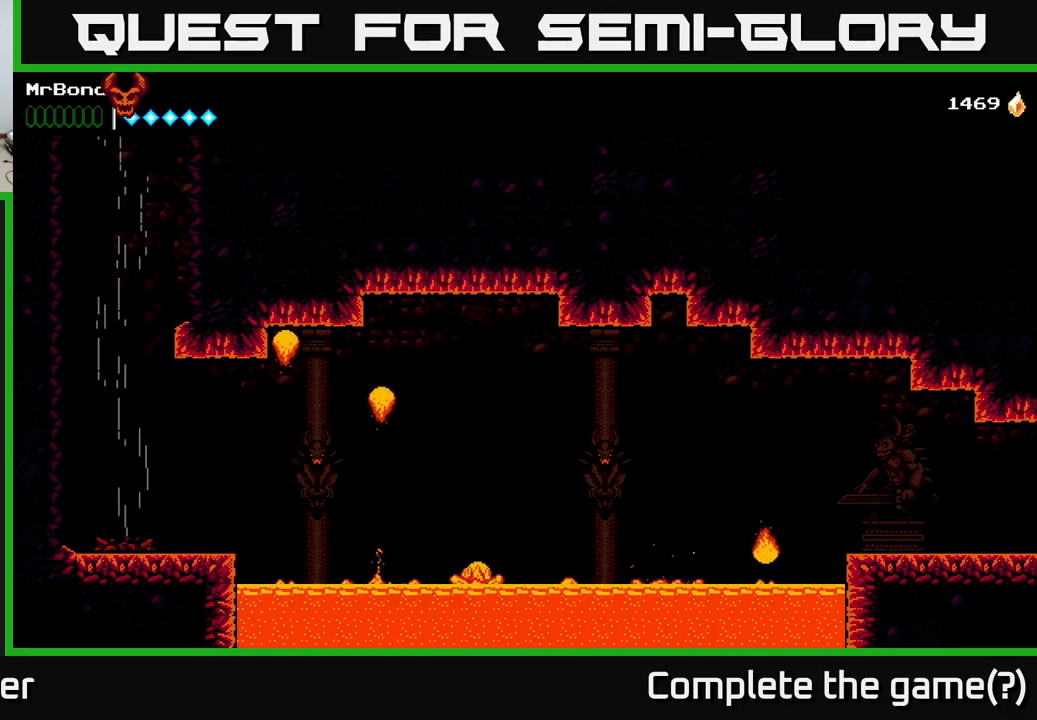
{"buttons": ["R2"], "right_stick": "center", "events": [[184, "DPAD_RIGHT", "up"]]}
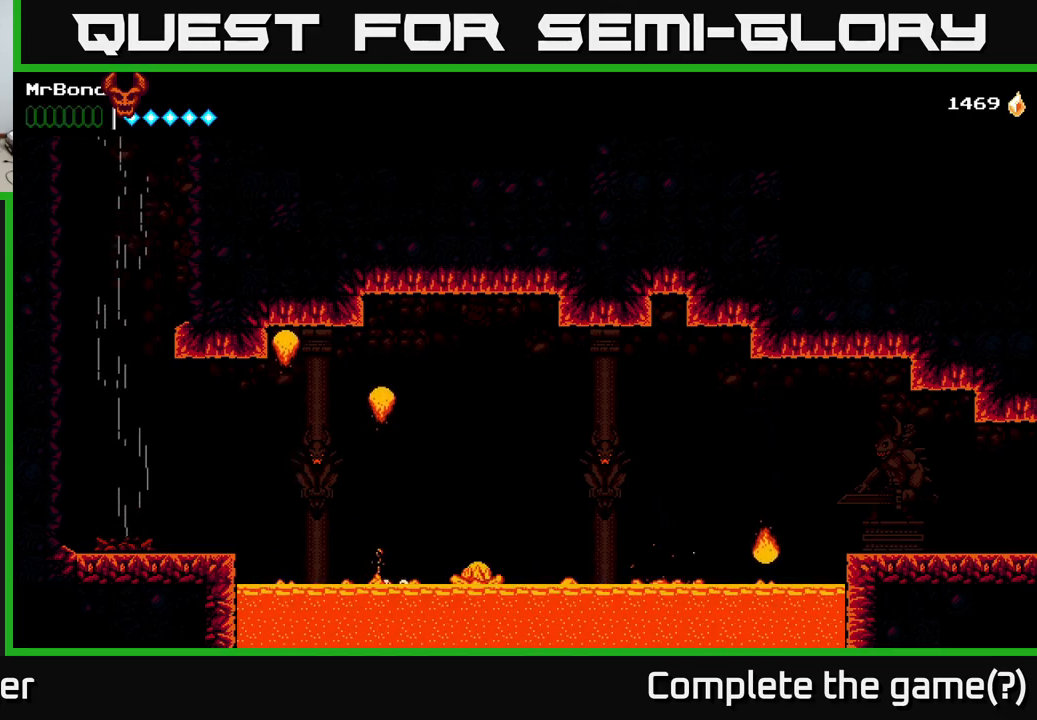
{"buttons": ["R2"], "right_stick": "center", "events": []}
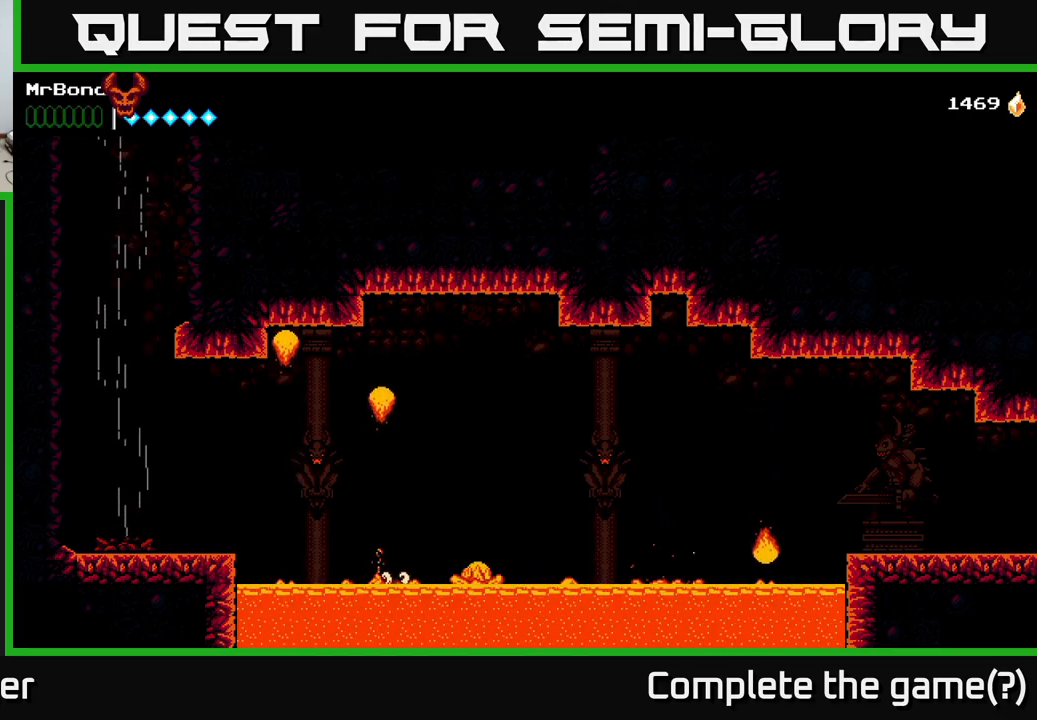
{"buttons": [], "right_stick": "center", "events": [[334, "R2", "up"]]}
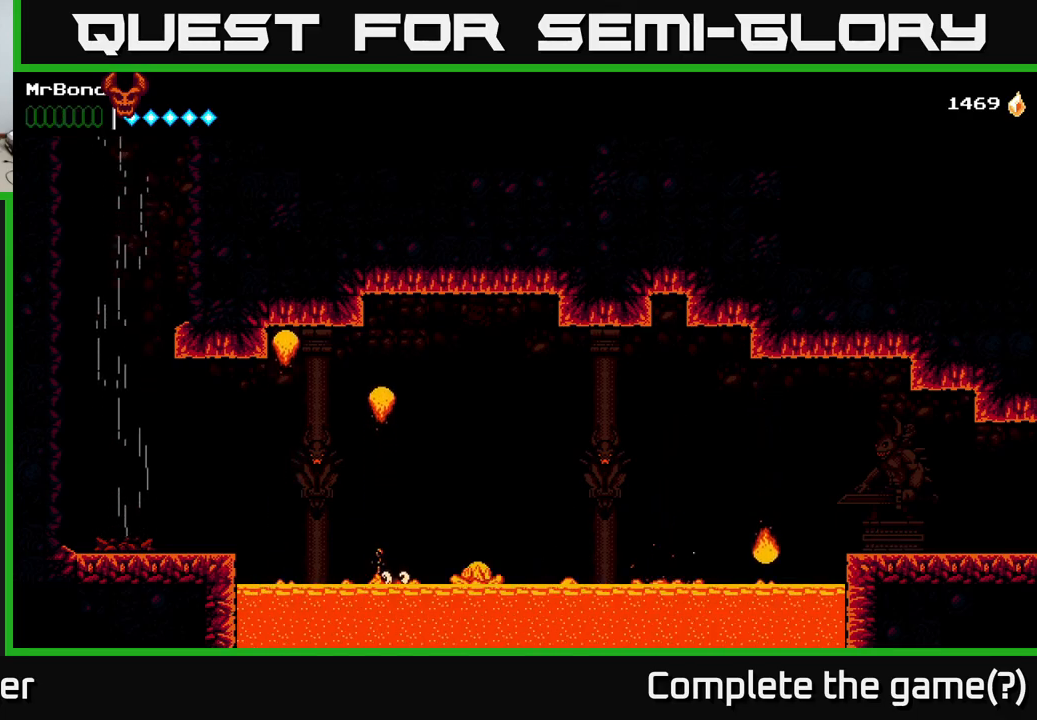
{"buttons": [], "right_stick": "center", "events": []}
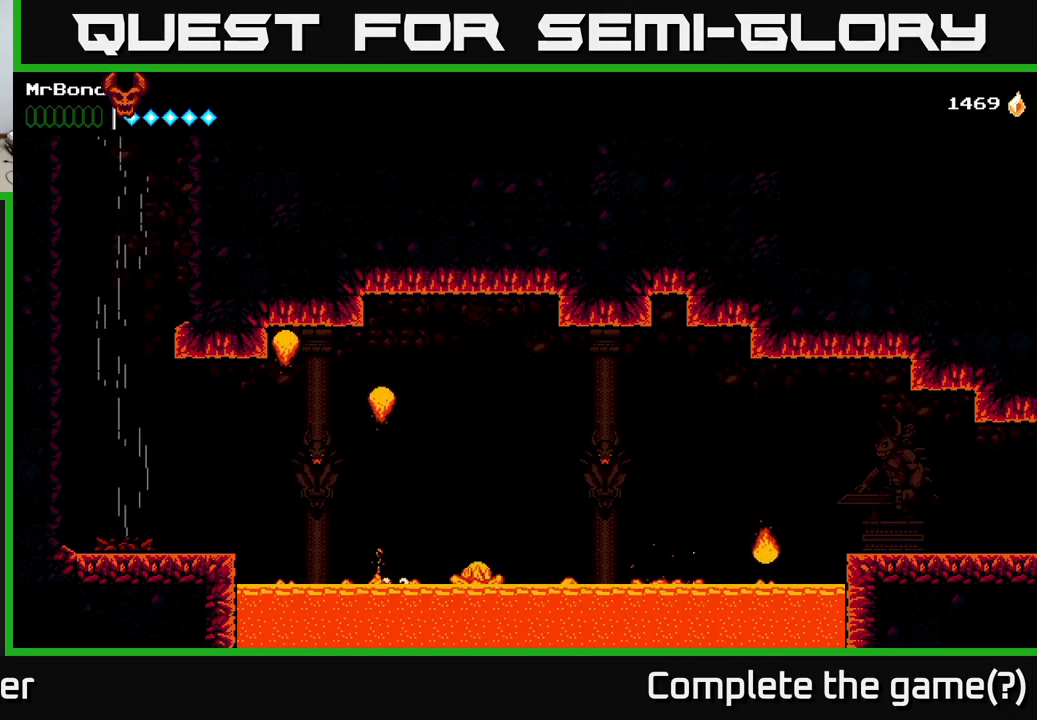
{"buttons": [], "right_stick": "center", "events": []}
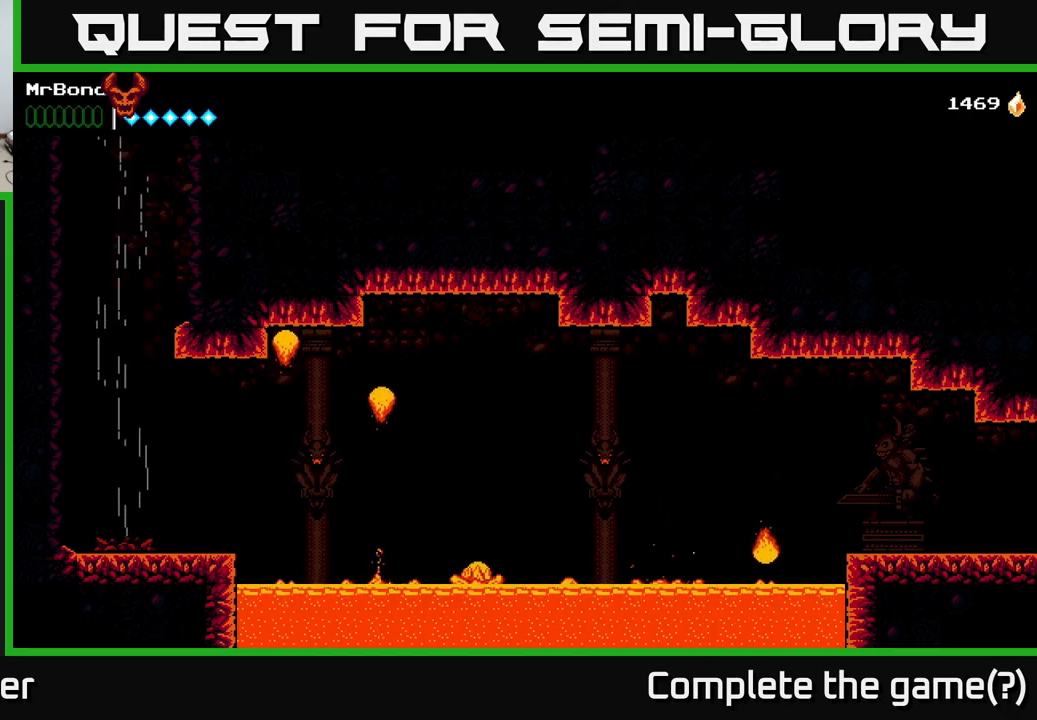
{"buttons": [], "right_stick": "center", "events": []}
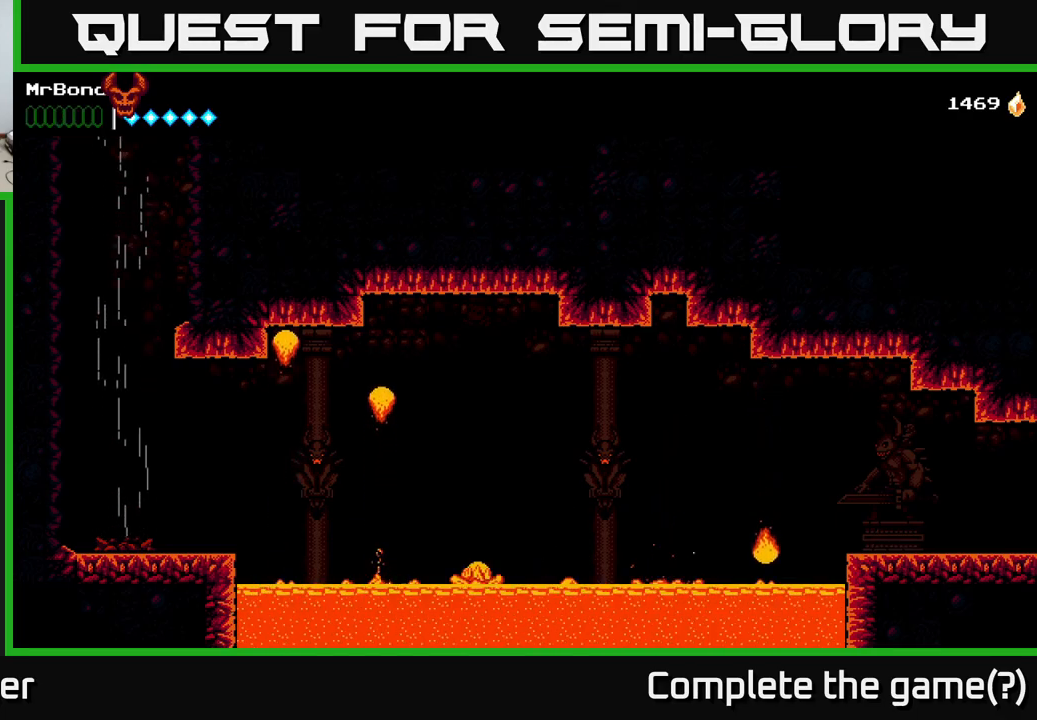
{"buttons": ["A"], "right_stick": "center", "events": [[317, "A", "down"], [384, "A", "up"], [450, "A", "down"]]}
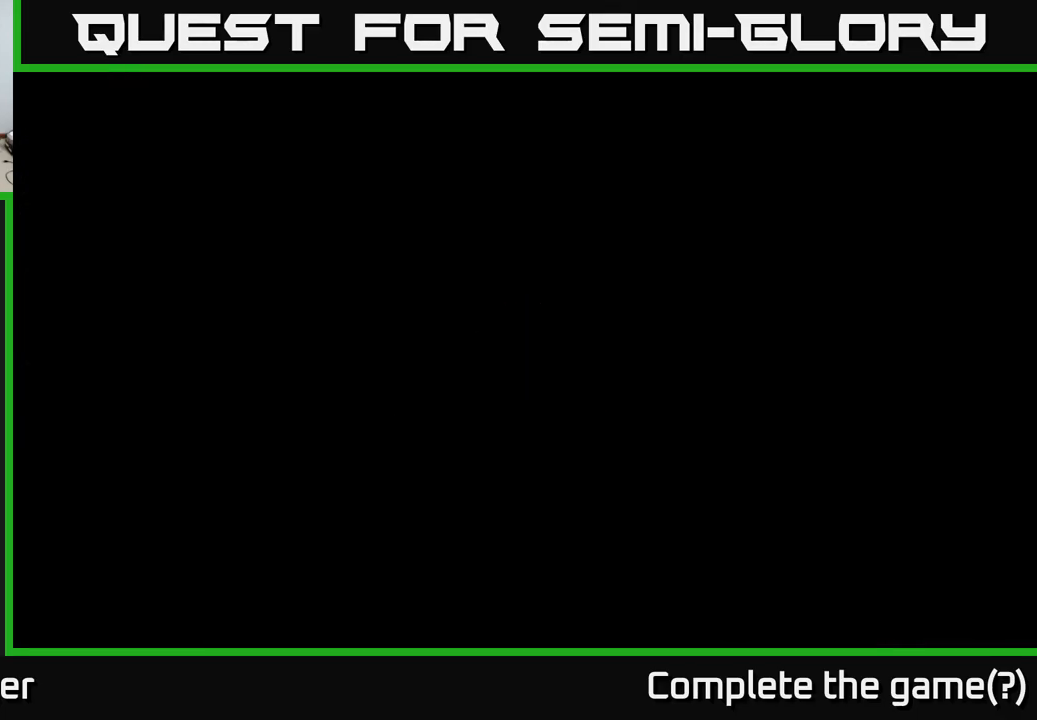
{"buttons": [], "right_stick": "center", "events": [[34, "A", "up"]]}
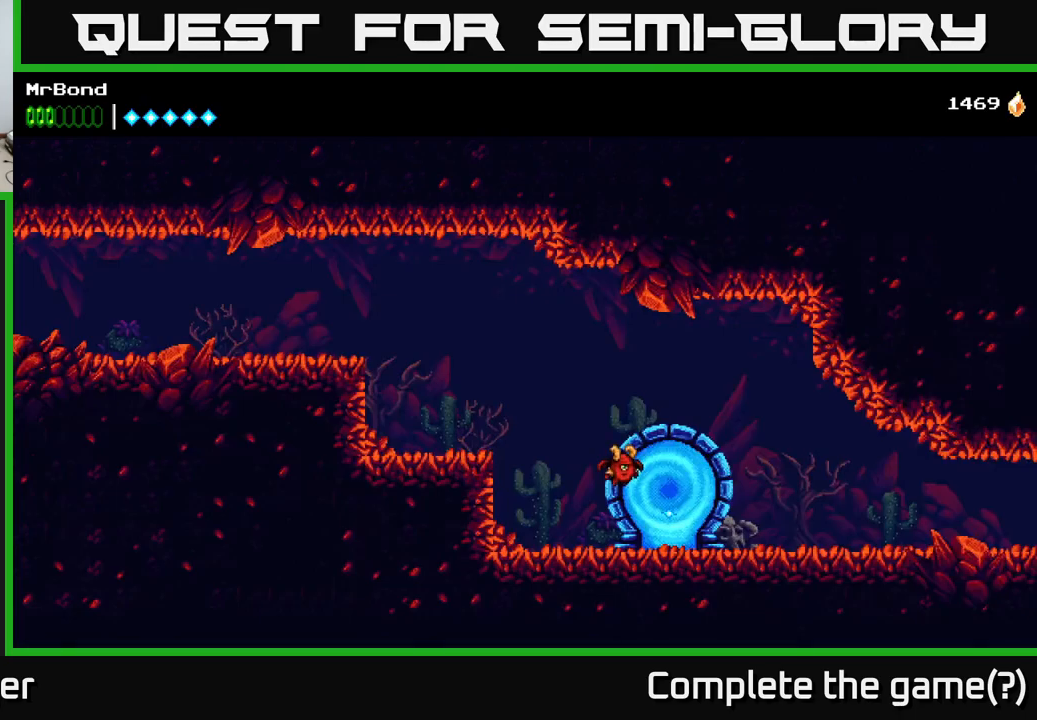
{"buttons": ["DPAD_RIGHT"], "right_stick": "center", "events": [[133, "DPAD_RIGHT", "down"]]}
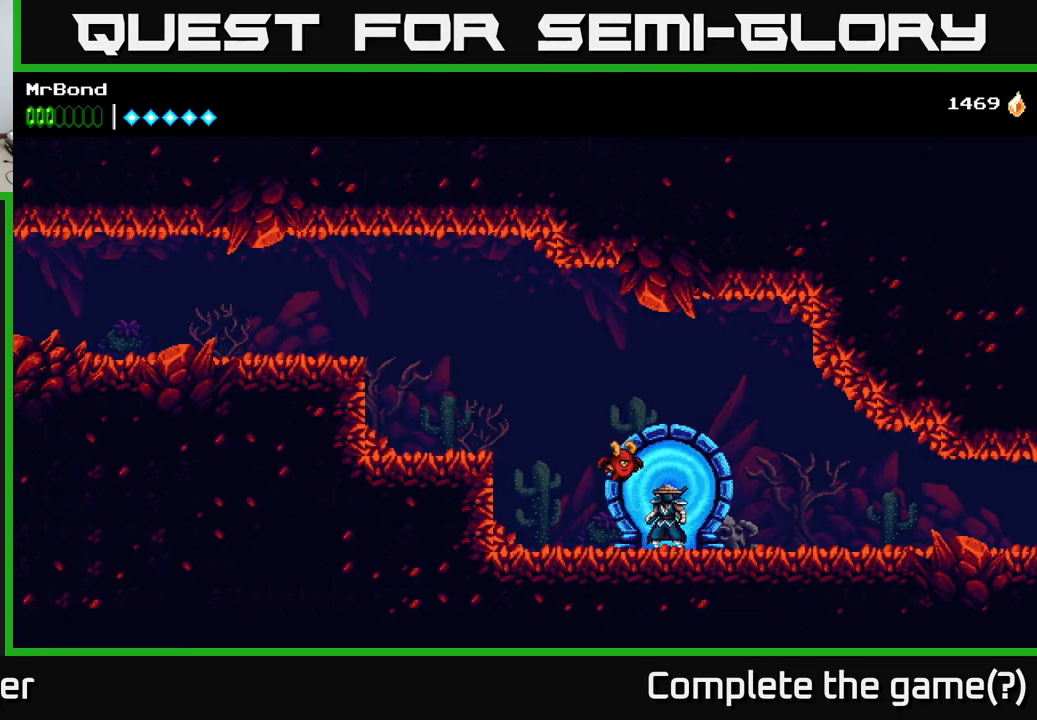
{"buttons": ["DPAD_RIGHT"], "right_stick": "center", "events": []}
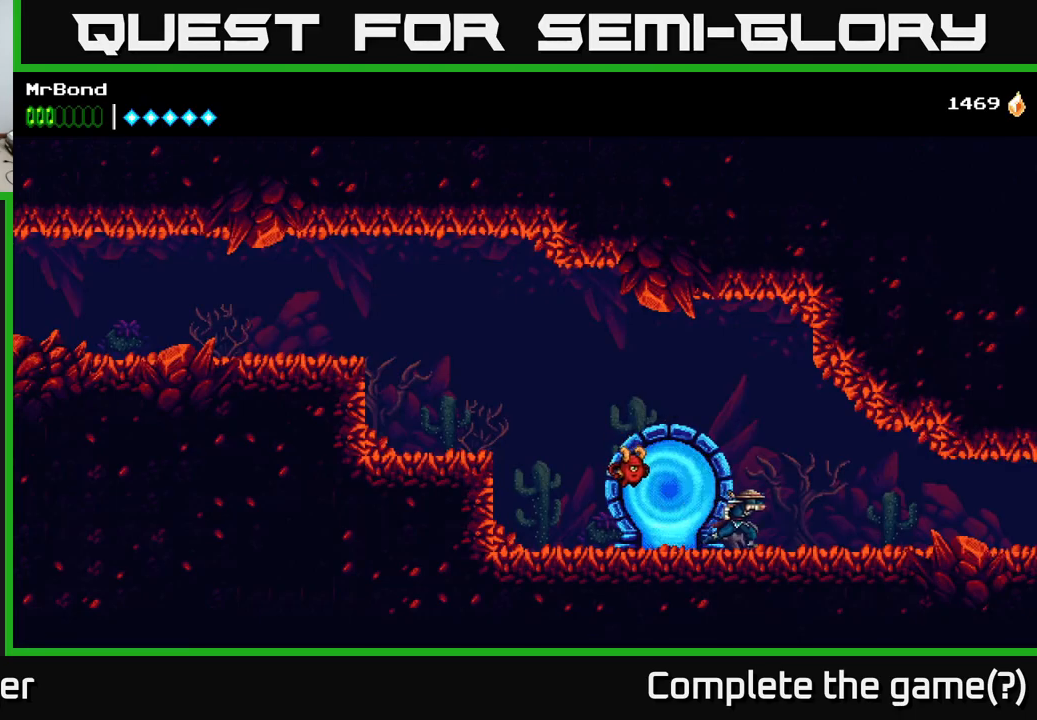
{"buttons": ["DPAD_RIGHT"], "right_stick": "center", "events": []}
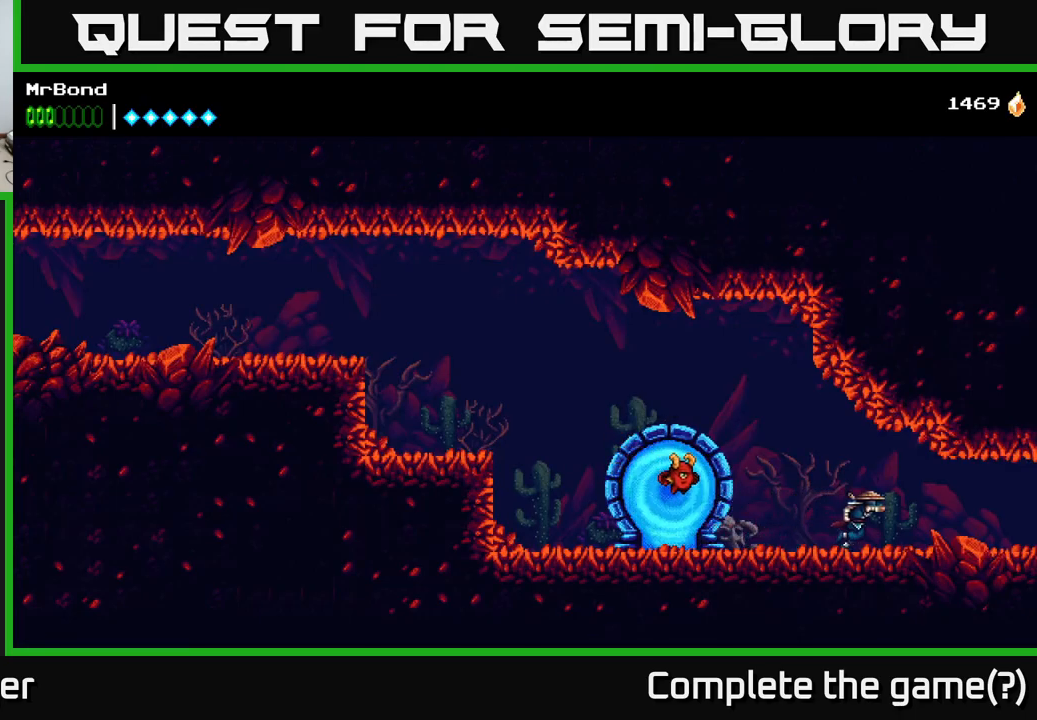
{"buttons": ["DPAD_RIGHT"], "right_stick": "center", "events": []}
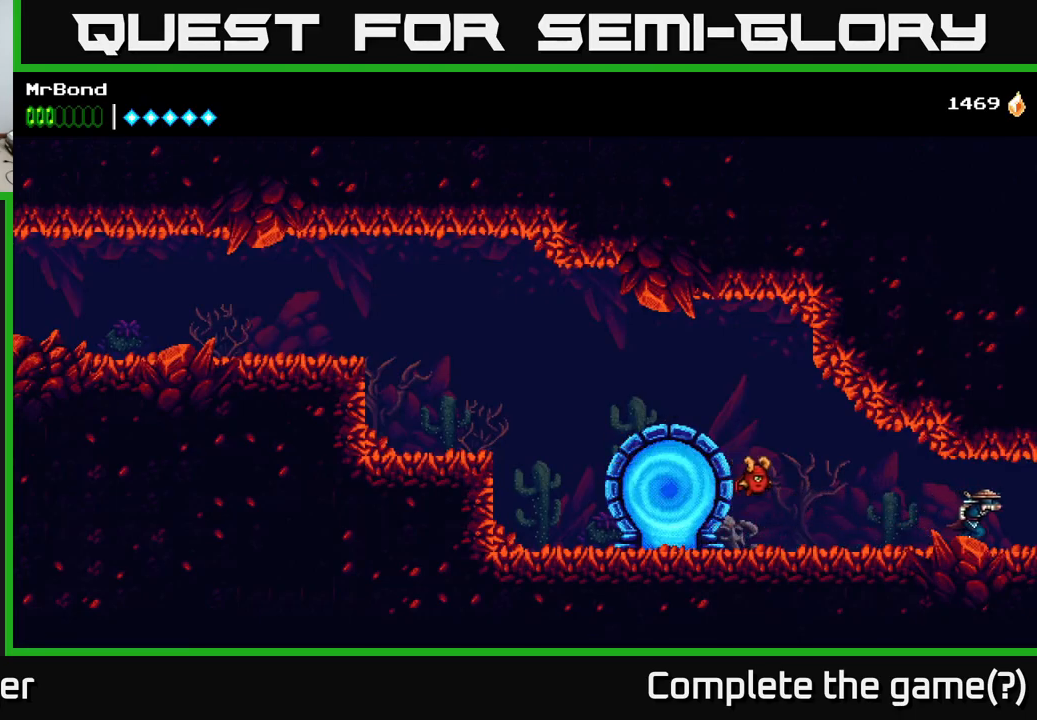
{"buttons": ["DPAD_RIGHT"], "right_stick": "center", "events": []}
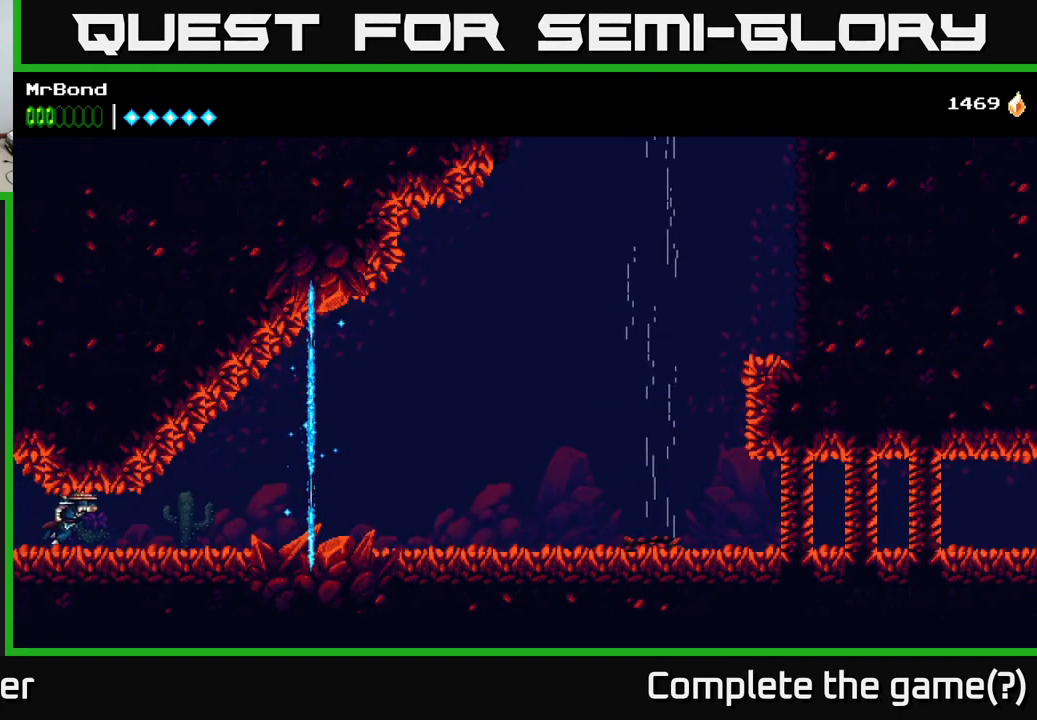
{"buttons": ["DPAD_RIGHT"], "right_stick": "center", "events": []}
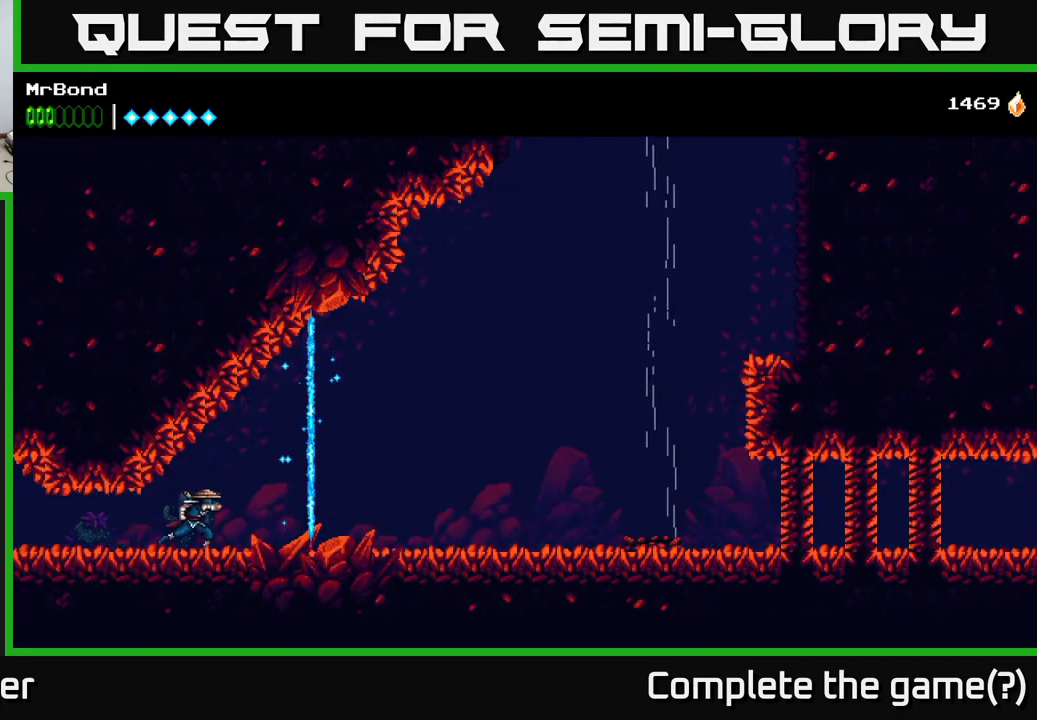
{"buttons": ["DPAD_RIGHT"], "right_stick": "center", "events": []}